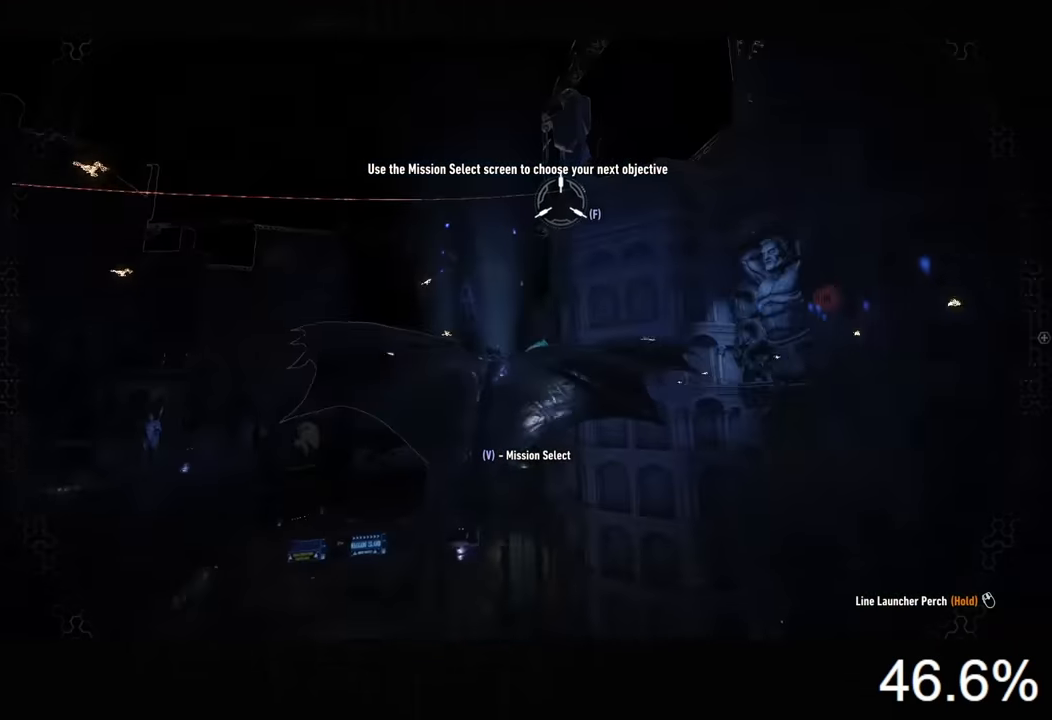
Gameplay with keyboard and mouse; each line is a JSON object with the keys and mouse buttons held at the frame after it. "events" lists presses ("down") and releases ("up") of "1", "2", "3", "4", "5", "a", "alt", "c", "caps_lock", "ctrl", "d", "e", "f", "g", "q", "r", "s", "shift", "space", "t", "tab", "v", "w", "x", "z", "mouse_left", "mouse_wheel" and "mouse_right" between this image and that frame as [ms after this image, input, new state], when the widget could be followed in between. "mouse_left", "mouse_wheel", "mouse_right" = the "left", "wheel", "right" buttons of the "mouse" list. No other keys are recorded. "wheel" means that the mouse wheel is clicked or scrolled. "mouse_move" is the direction in which the mouse moves at that frame (one of eight, or "still"), when it could be read.
{"keys": ["space"], "mouse": [], "mouse_move": "still", "events": []}
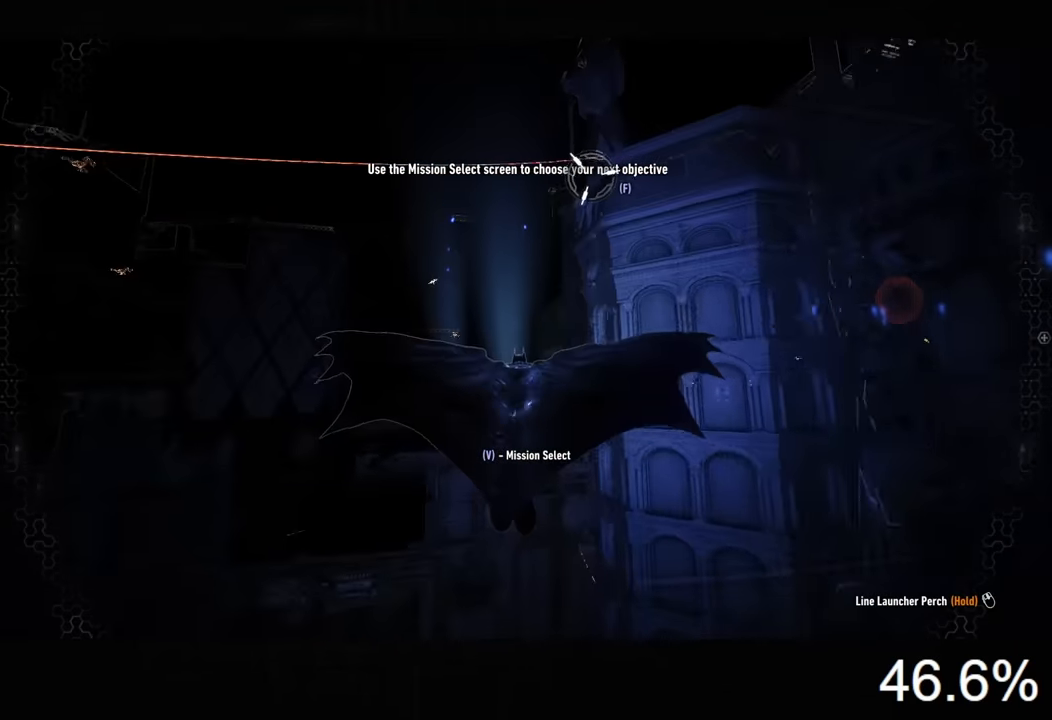
{"keys": ["space"], "mouse": [], "mouse_move": "up", "events": []}
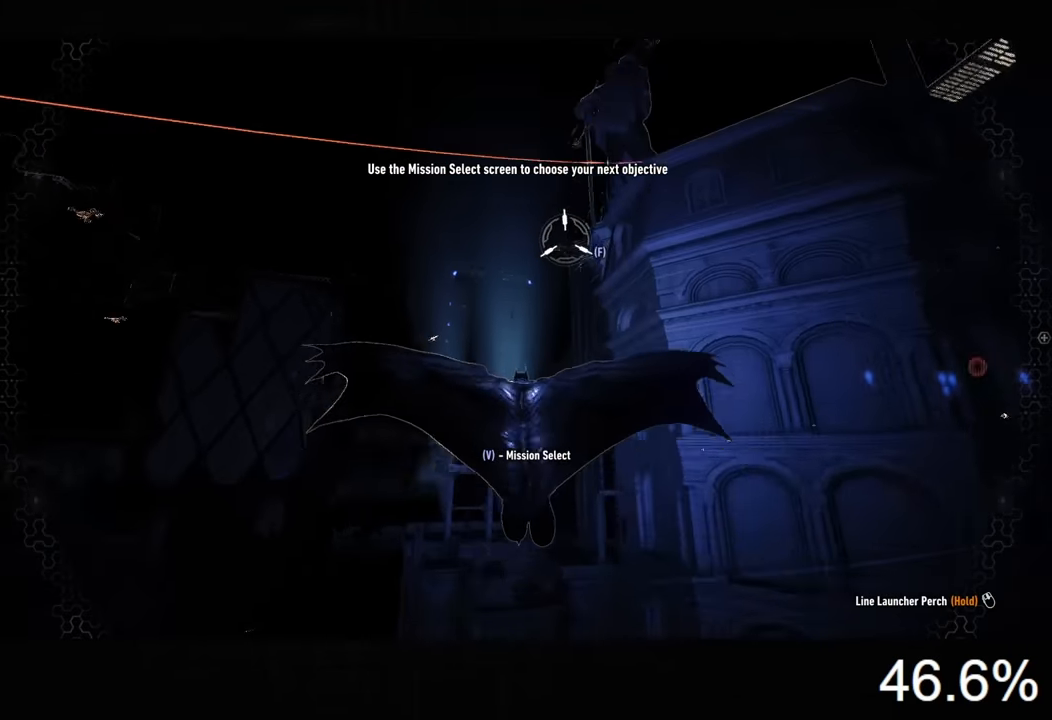
{"keys": ["space"], "mouse": [], "mouse_move": "still", "events": [[366, "x", "down"], [500, "x", "up"]]}
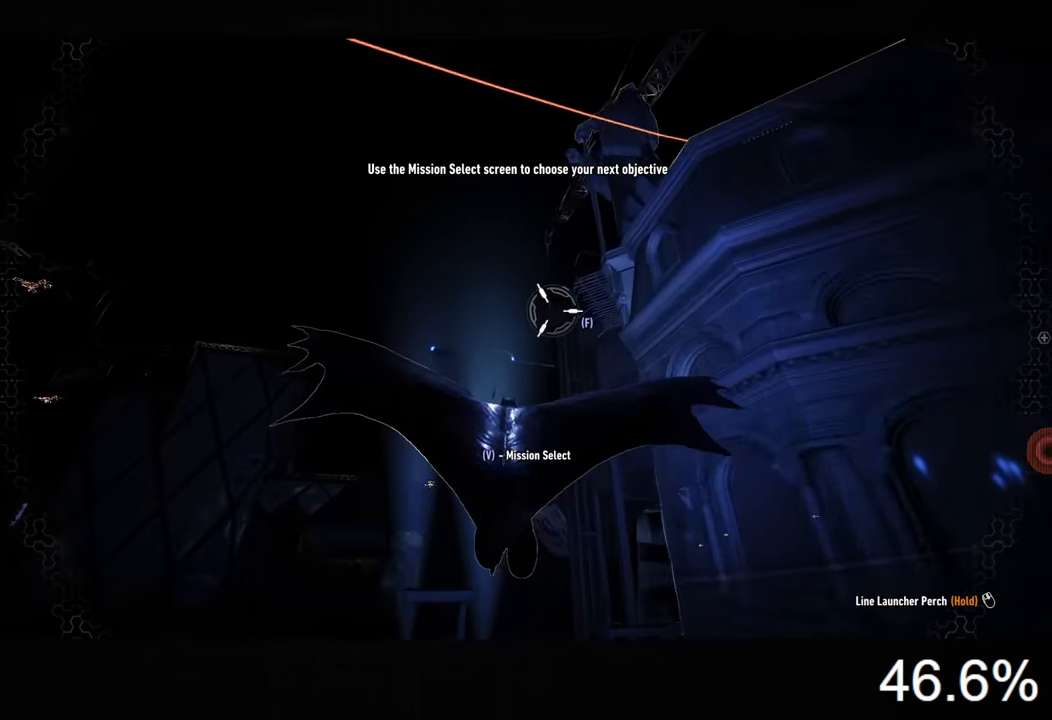
{"keys": ["space"], "mouse": [], "mouse_move": "still", "events": []}
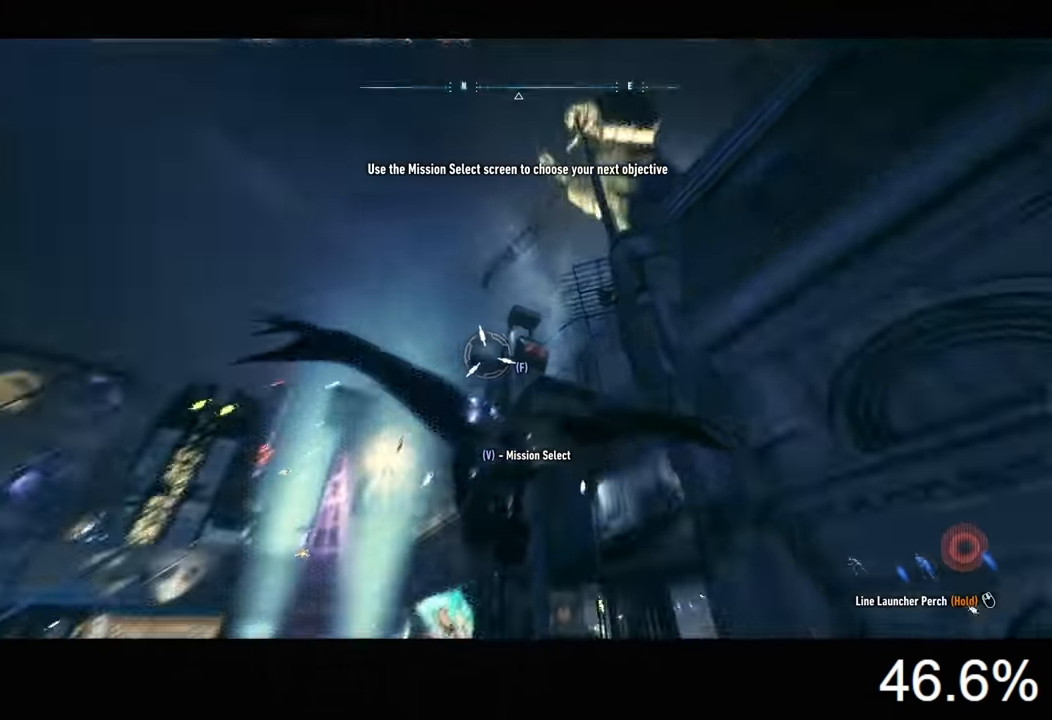
{"keys": ["space"], "mouse": [], "mouse_move": "still", "events": []}
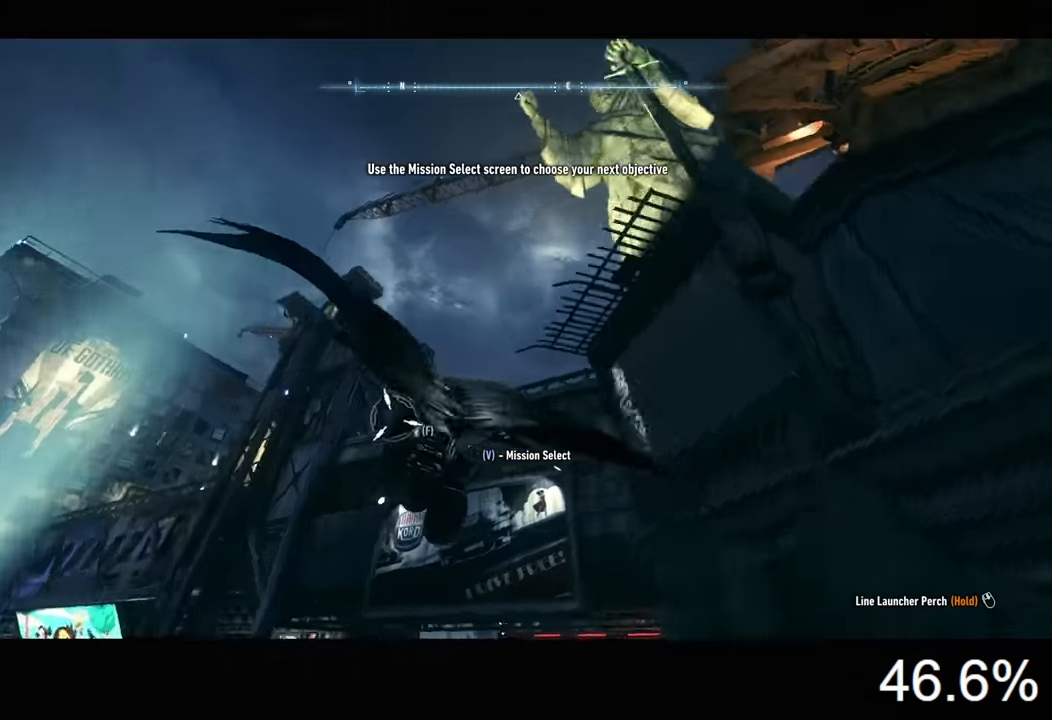
{"keys": ["space"], "mouse": [], "mouse_move": "still", "events": [[200, "x", "down"], [266, "x", "up"]]}
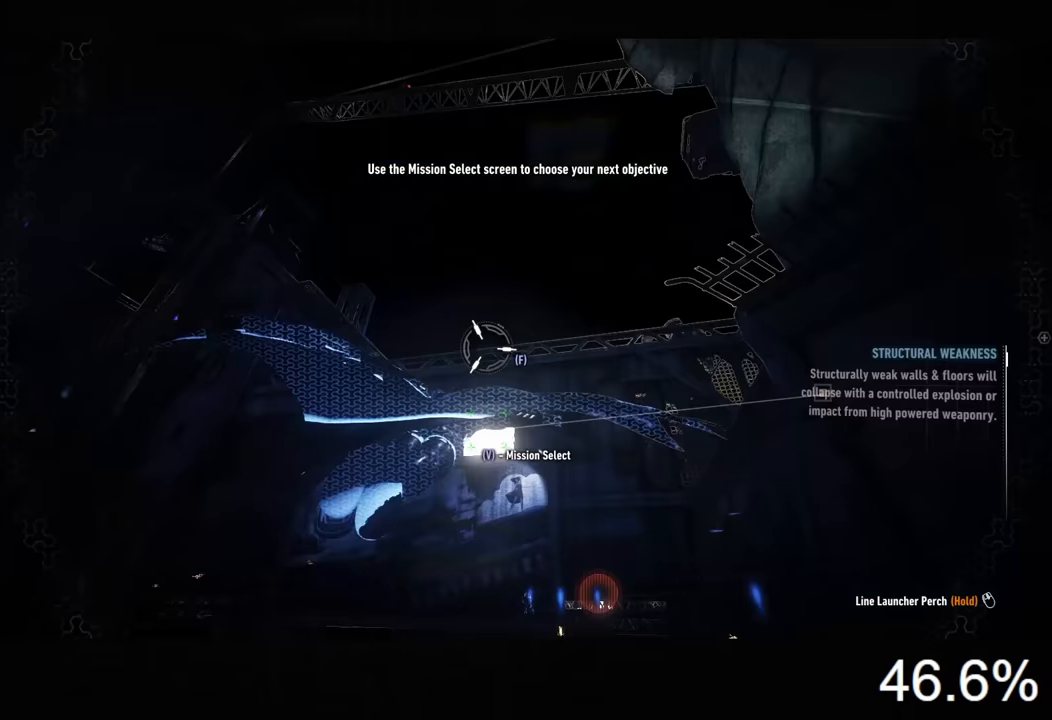
{"keys": ["space"], "mouse": [], "mouse_move": "still", "events": []}
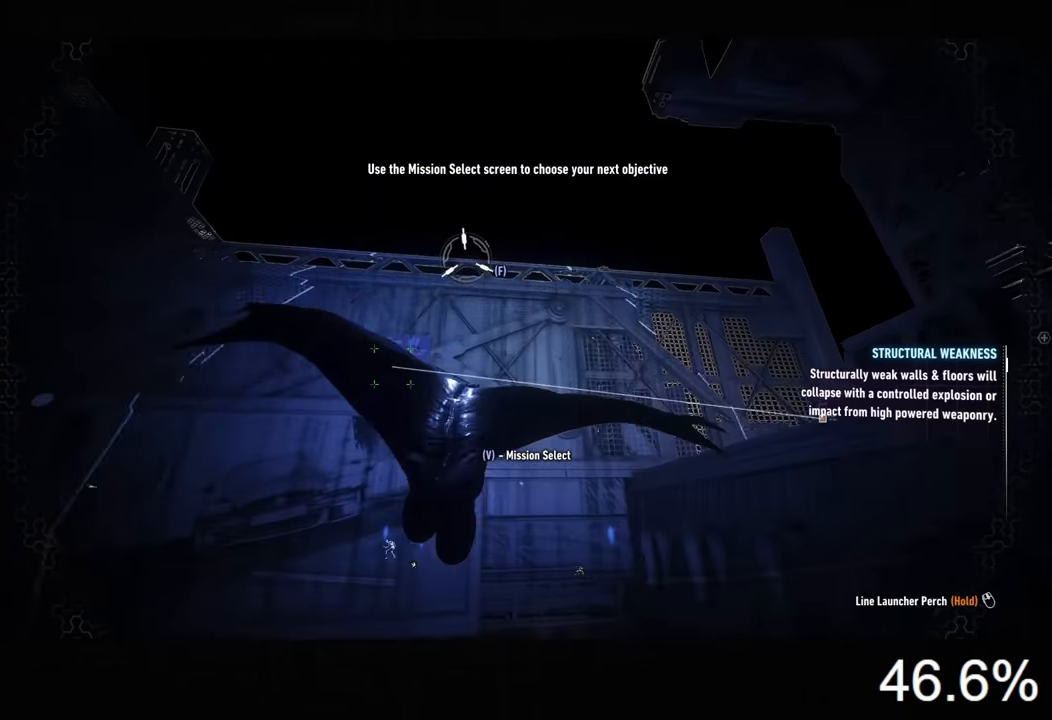
{"keys": ["space"], "mouse": [], "mouse_move": "still", "events": [[167, "f", "down"], [267, "f", "up"]]}
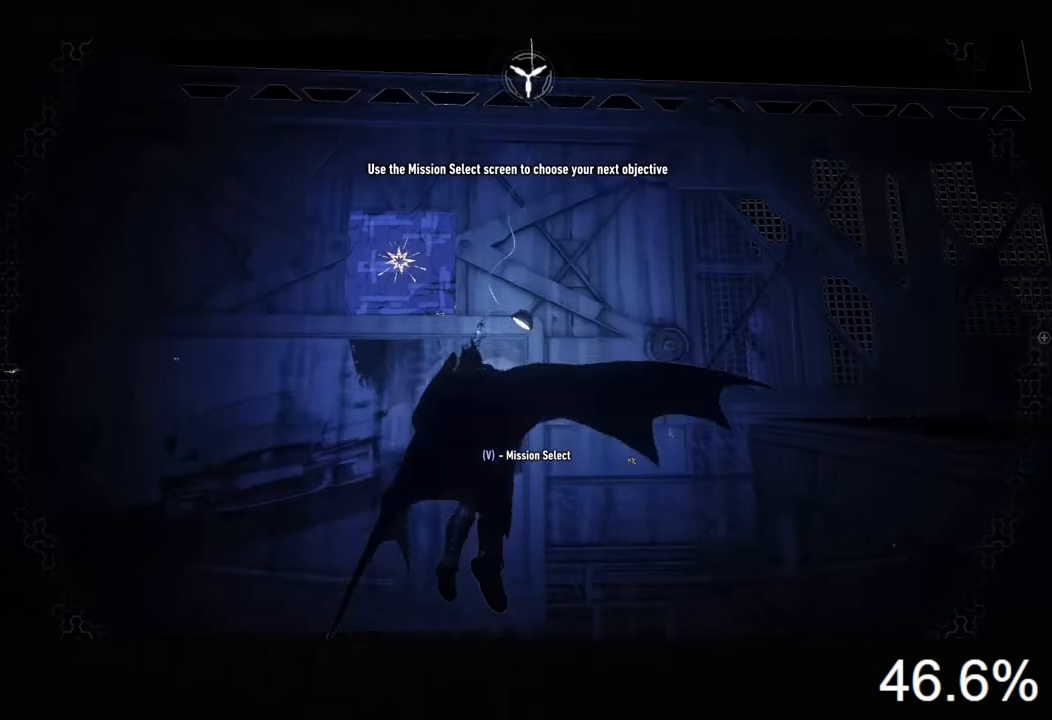
{"keys": ["space", "w"], "mouse": [], "mouse_move": "still", "events": [[67, "w", "down"]]}
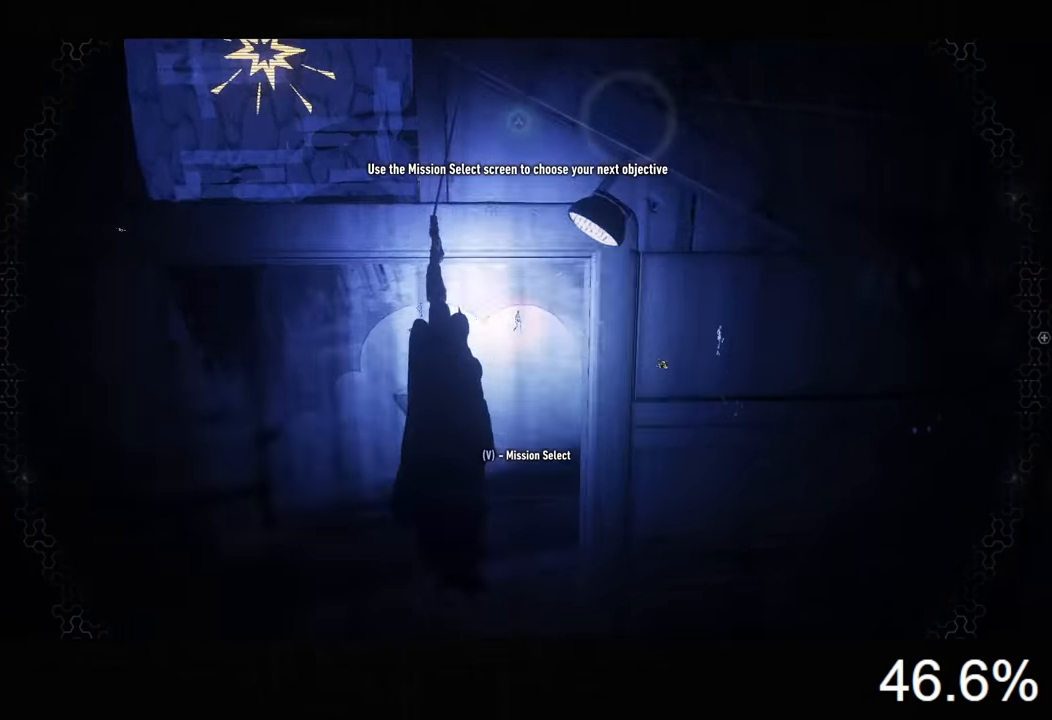
{"keys": ["space", "w"], "mouse": [], "mouse_move": "down", "events": []}
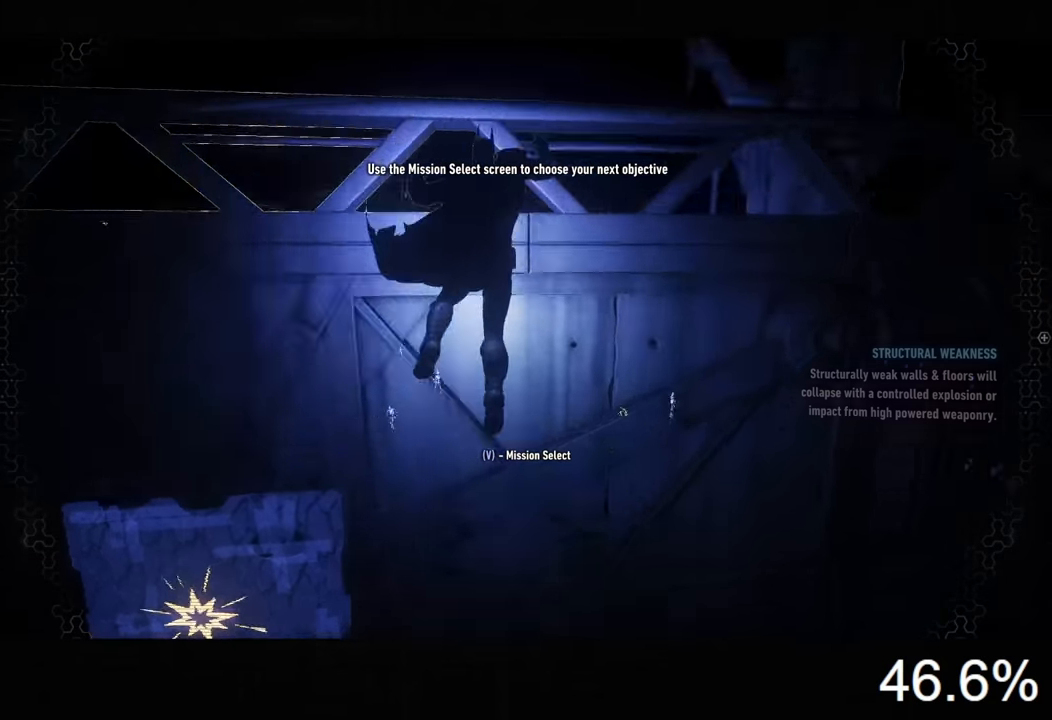
{"keys": ["space", "w"], "mouse": [], "mouse_move": "still", "events": [[67, "x", "down"], [200, "x", "up"]]}
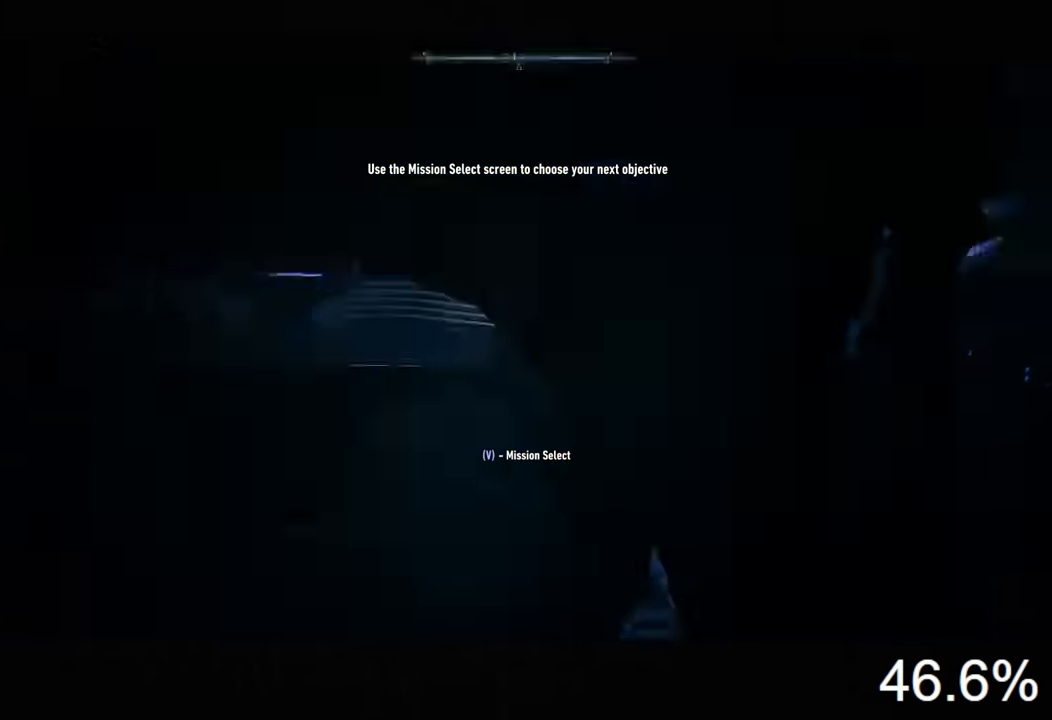
{"keys": ["space", "w"], "mouse": [], "mouse_move": "still", "events": []}
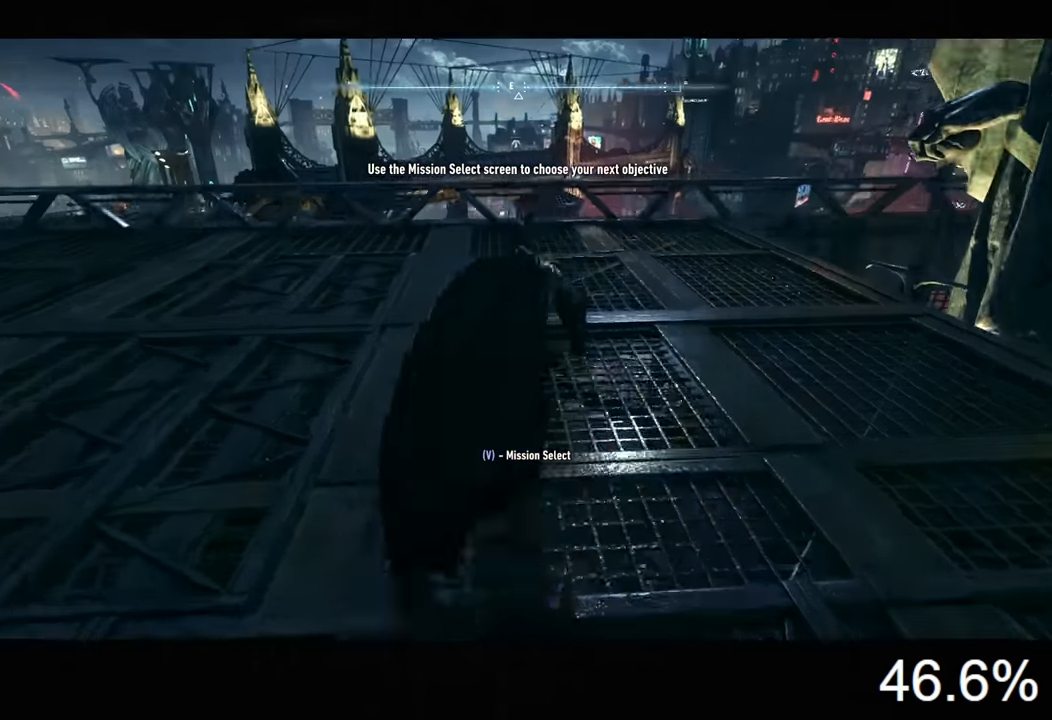
{"keys": ["space", "w"], "mouse": [], "mouse_move": "still", "events": []}
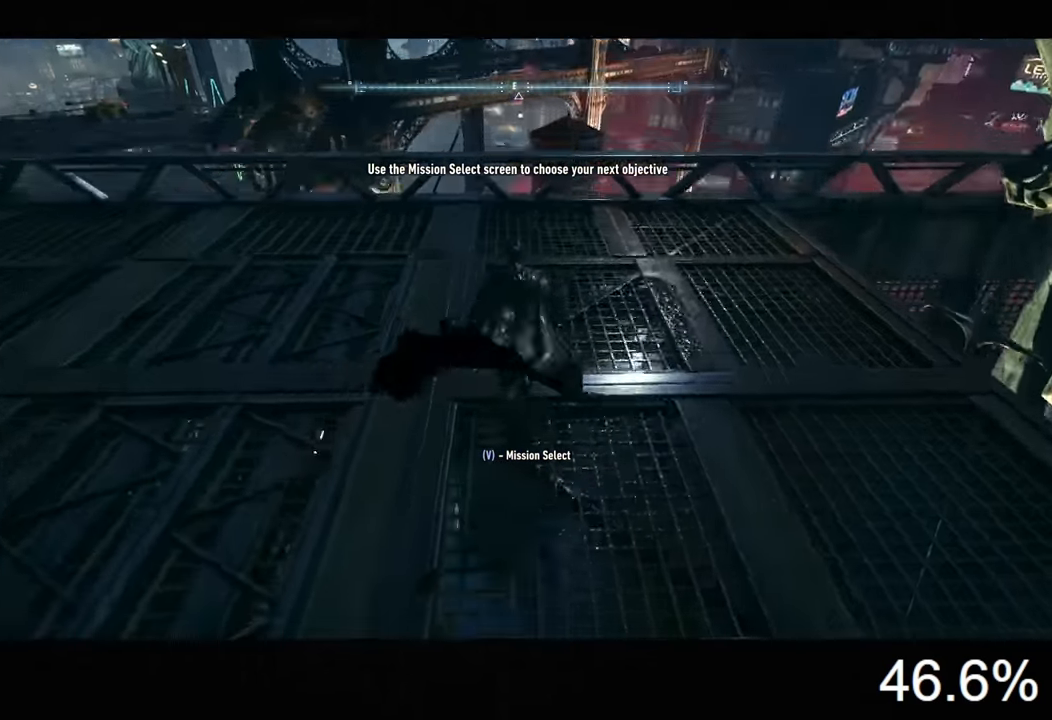
{"keys": ["space", "w"], "mouse": [], "mouse_move": "still", "events": []}
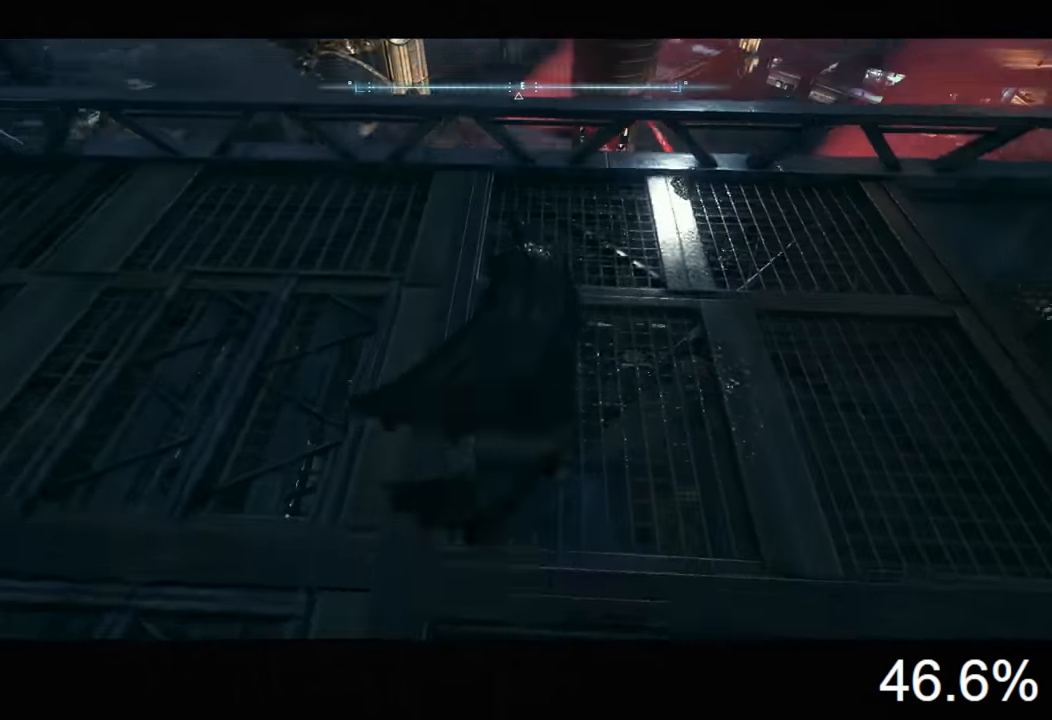
{"keys": ["space", "w"], "mouse": [], "mouse_move": "still", "events": []}
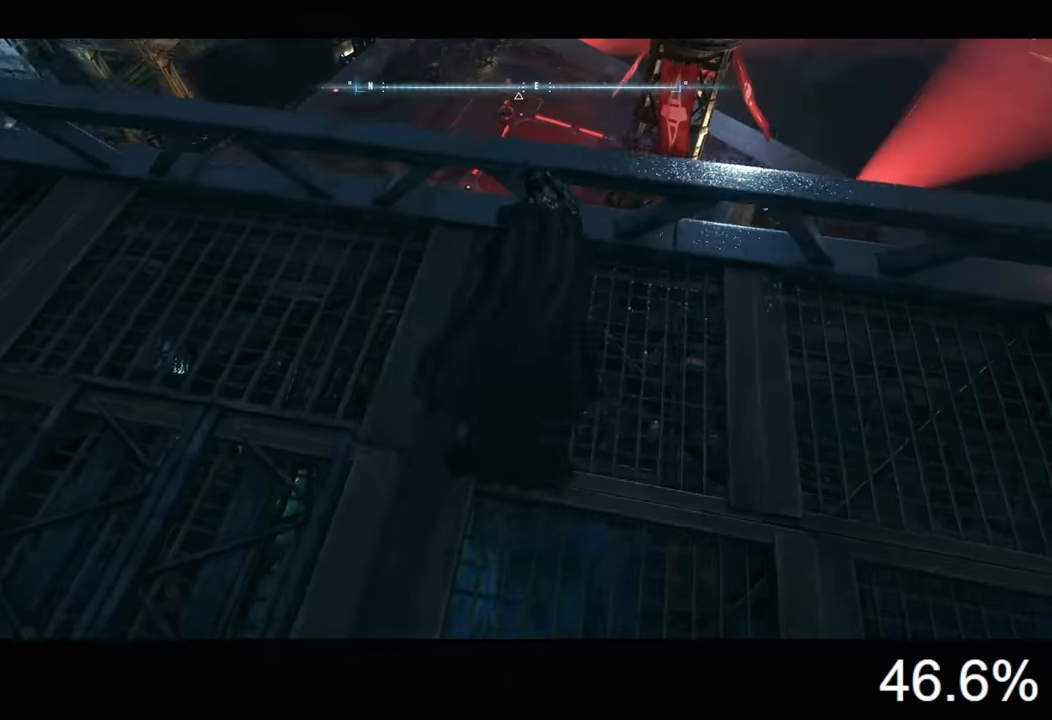
{"keys": ["ctrl", "space", "w"], "mouse": [], "mouse_move": "still", "events": [[433, "ctrl", "down"]]}
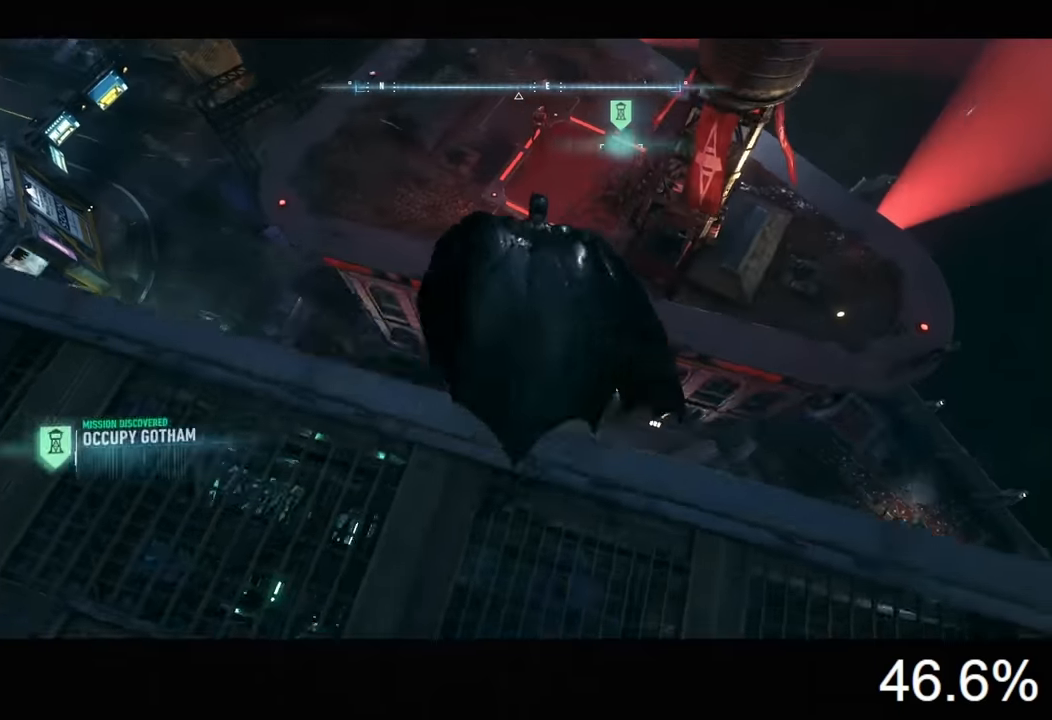
{"keys": ["ctrl", "space", "w"], "mouse": [], "mouse_move": "up", "events": []}
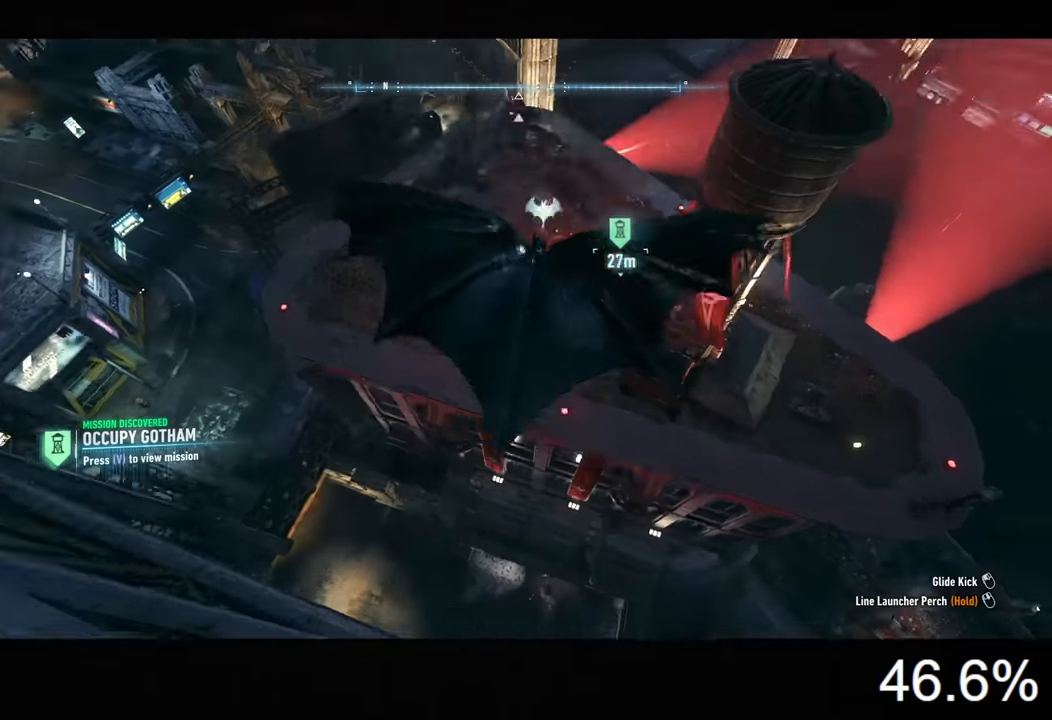
{"keys": ["space", "w"], "mouse": [], "mouse_move": "still", "events": [[233, "ctrl", "up"]]}
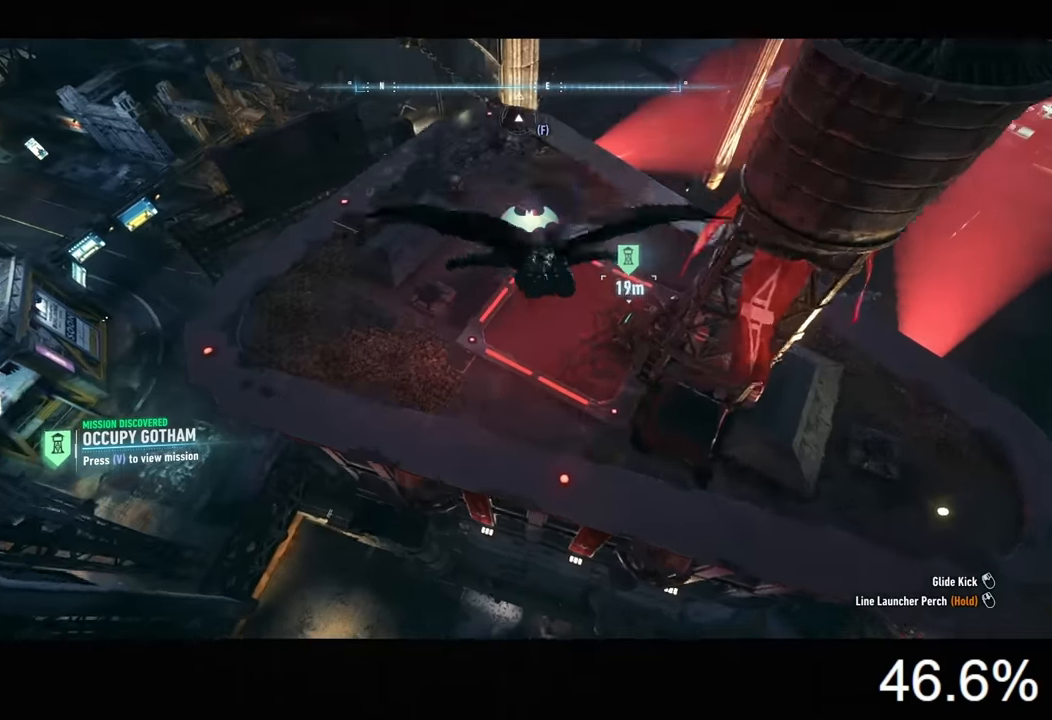
{"keys": ["w"], "mouse": [], "mouse_move": "still", "events": [[467, "space", "up"]]}
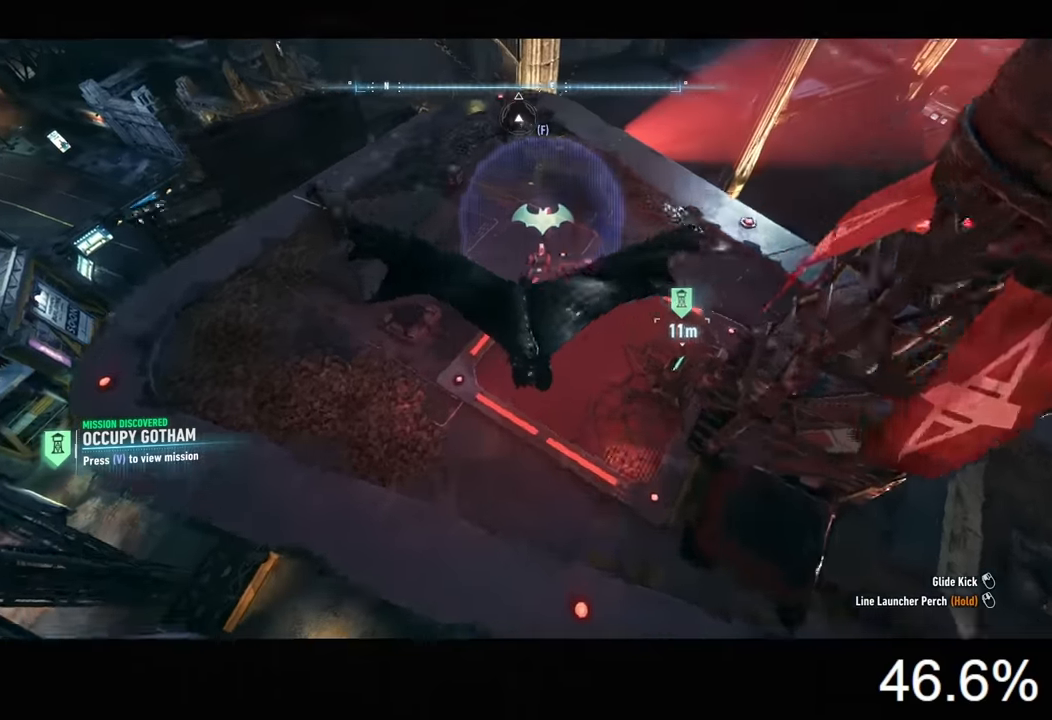
{"keys": ["w"], "mouse": [], "mouse_move": "still", "events": []}
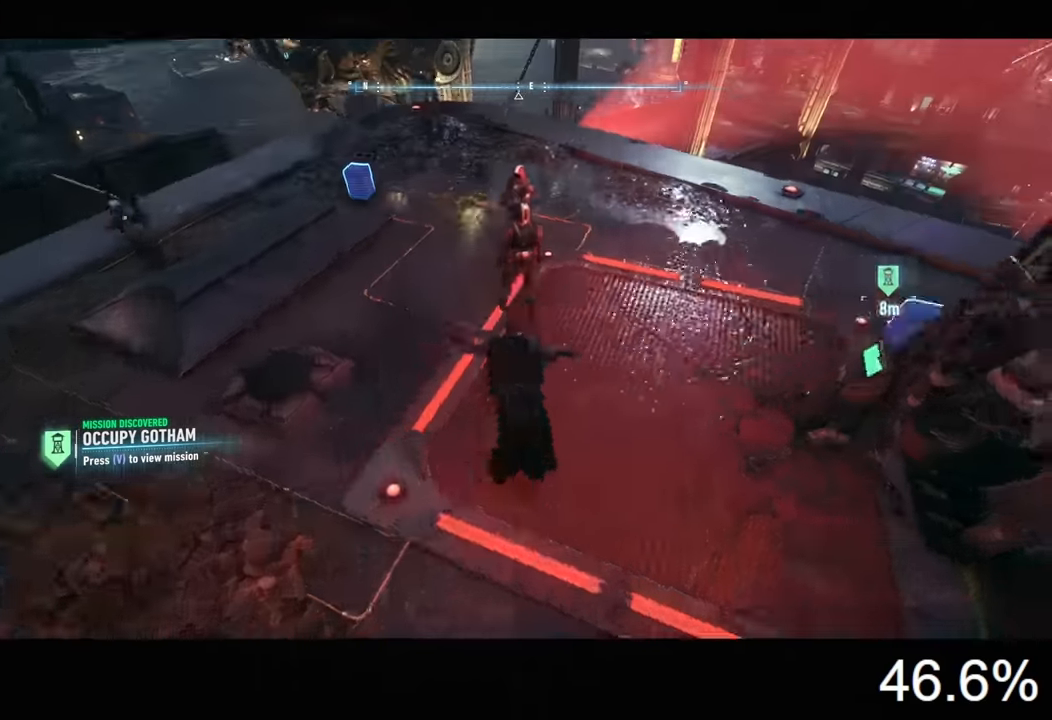
{"keys": ["w"], "mouse": ["left"], "mouse_move": "still", "events": [[33, "mouse_left", "down"], [133, "mouse_left", "up"], [200, "mouse_left", "down"], [300, "mouse_left", "up"], [333, "mouse_left", "down"]]}
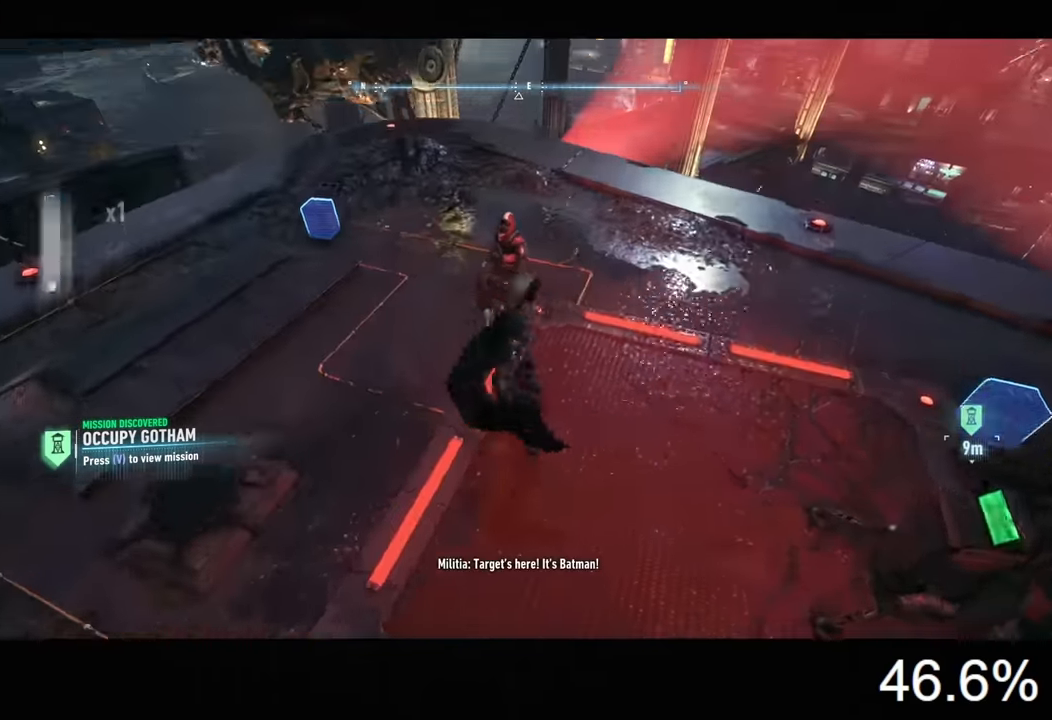
{"keys": ["w"], "mouse": ["left"], "mouse_move": "still", "events": [[67, "mouse_left", "up"], [133, "mouse_left", "down"], [267, "mouse_left", "up"], [300, "mouse_left", "down"], [400, "mouse_left", "up"], [467, "mouse_left", "down"]]}
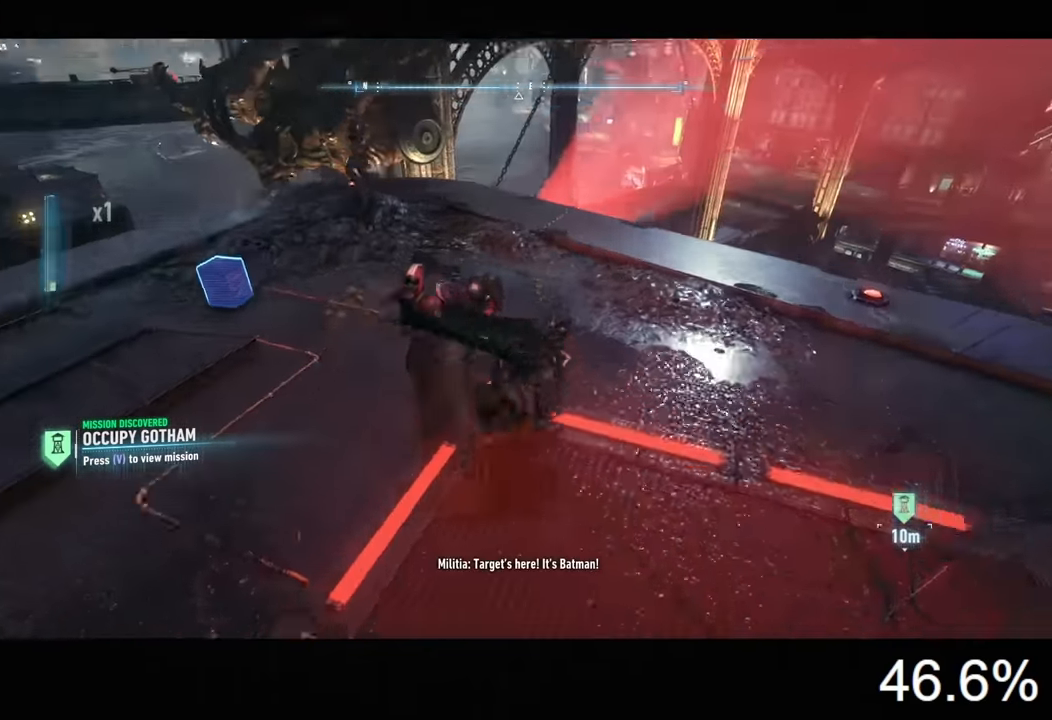
{"keys": [], "mouse": [], "mouse_move": "still", "events": [[33, "mouse_left", "up"], [100, "mouse_left", "down"], [200, "mouse_left", "up"], [267, "mouse_left", "down"], [333, "mouse_left", "up"], [333, "w", "up"]]}
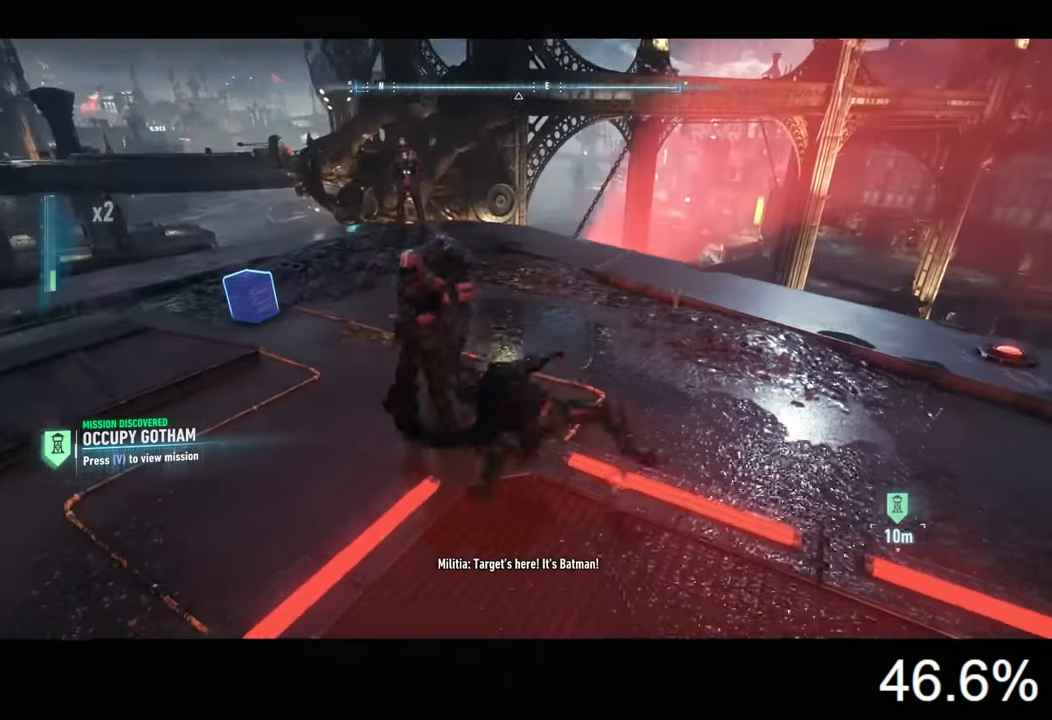
{"keys": [], "mouse": [], "mouse_move": "still", "events": []}